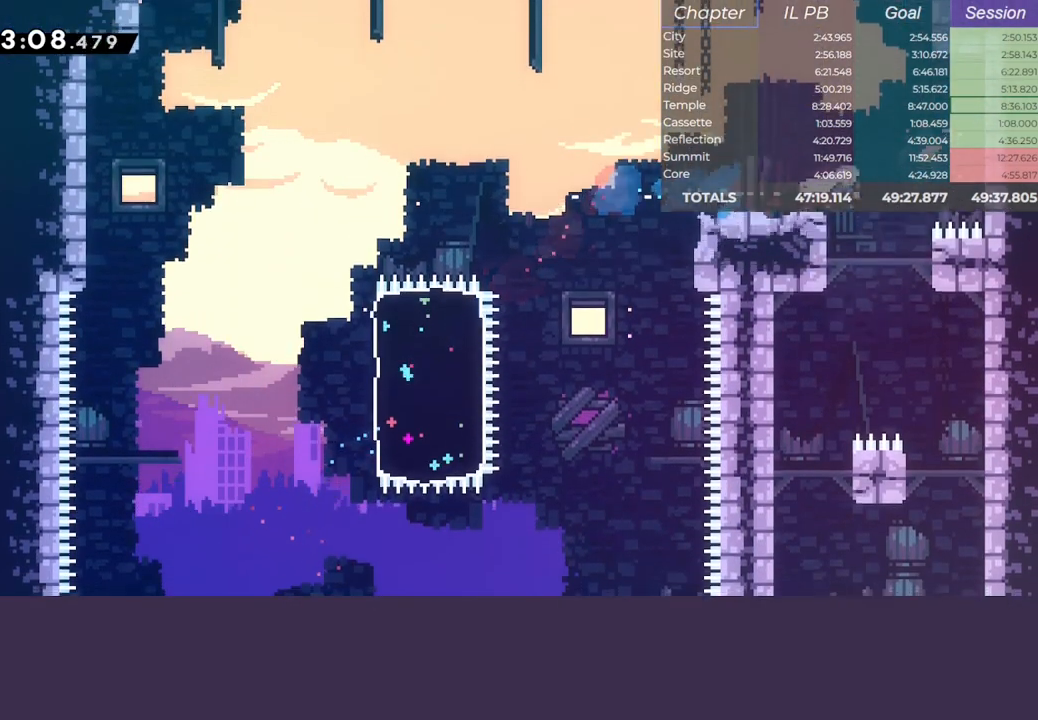
Gameplay with keyboard; each line is a JSON object with the keys held at the frame after it. "events" lists presses ("down") and releases ("up") of "climb", "dash", "down", "jump", "left", "pause", "right" and "up" between this image and that frame as [ms after this image, input, new state], when the widget could be followed in between. No other keys are recorded. Mouse input is not recorded. Key names are as the overlay labels them; some are game actions (e.g. jump) rather than physical keys.
{"keys": ["down"], "events": [[17, "left", "down"], [33, "dash", "down"], [233, "dash", "up"], [250, "left", "up"]]}
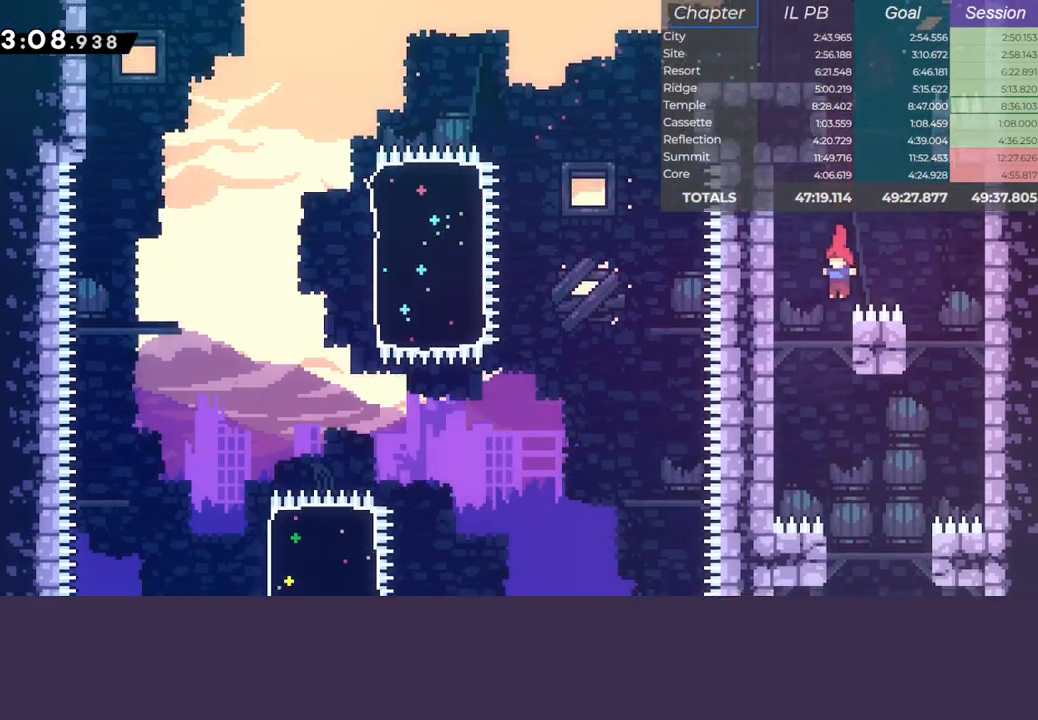
{"keys": ["down"], "events": [[183, "right", "down"], [333, "right", "up"]]}
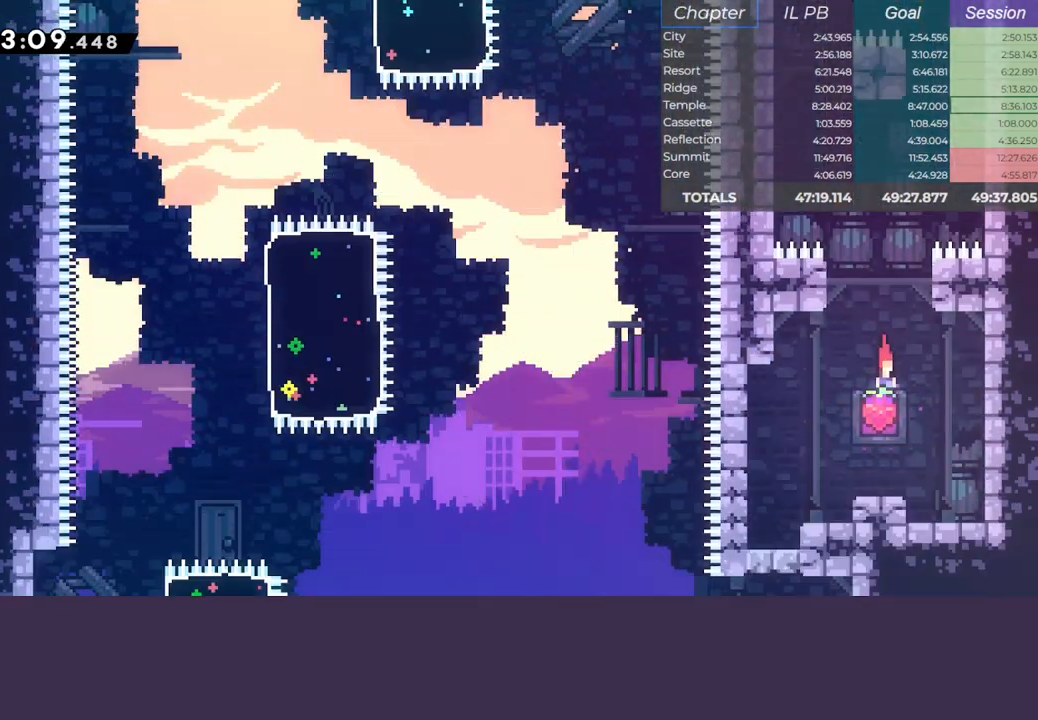
{"keys": ["dash", "down"], "events": [[17, "left", "down"], [33, "dash", "down"], [217, "dash", "up"], [233, "left", "up"], [350, "dash", "down"]]}
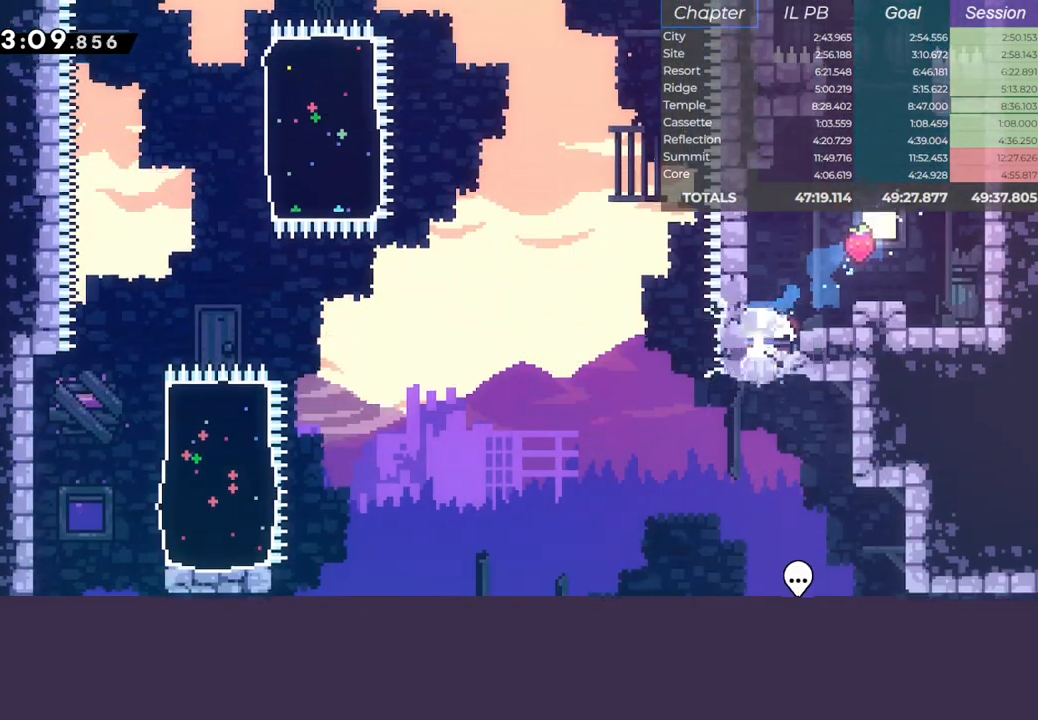
{"keys": ["down", "right"], "events": [[17, "dash", "up"], [67, "jump", "down"], [100, "dash", "down"], [217, "jump", "up"], [233, "dash", "up"], [267, "right", "down"], [317, "dash", "down"], [500, "dash", "up"]]}
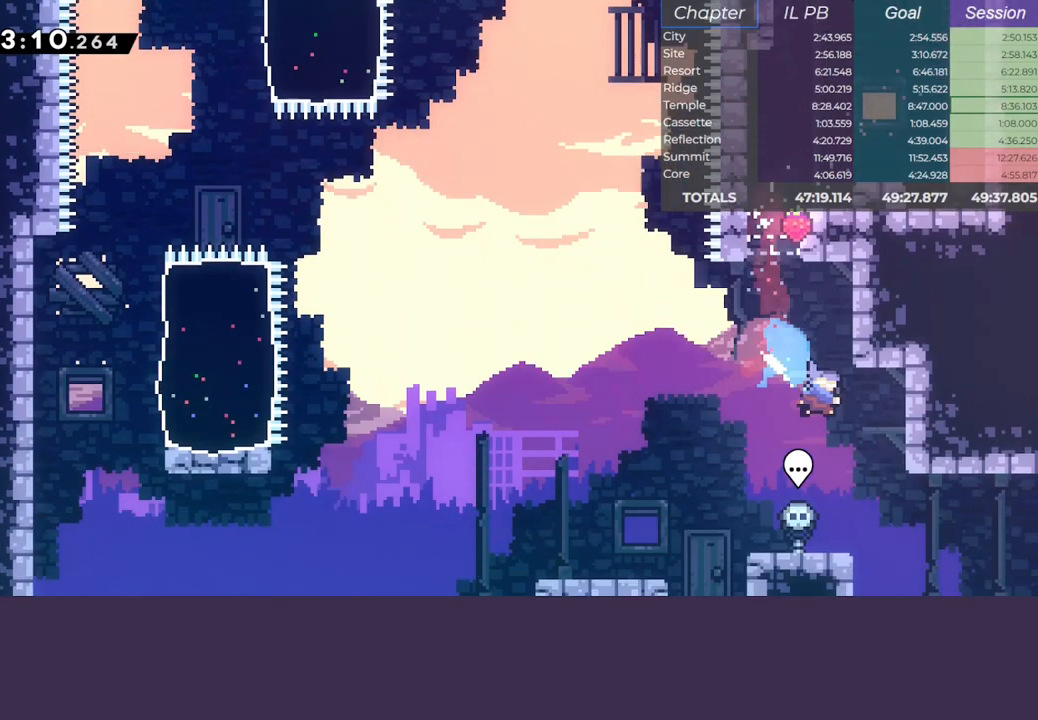
{"keys": ["dash", "down", "right"], "events": [[317, "dash", "down"]]}
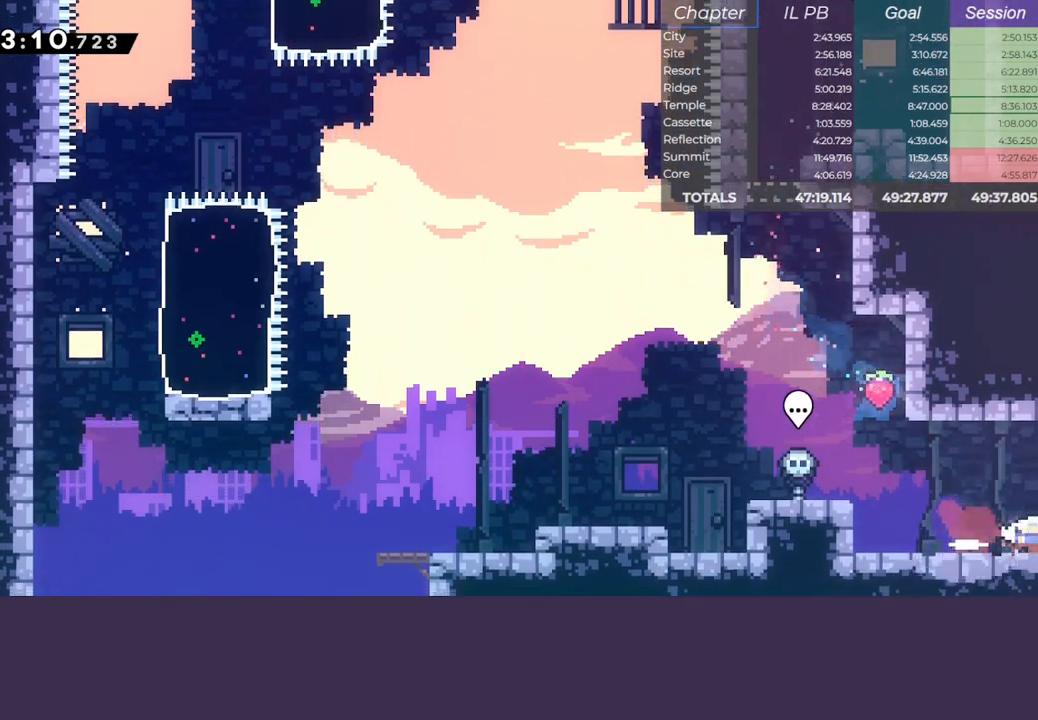
{"keys": ["right"], "events": [[33, "down", "up"], [50, "dash", "up"]]}
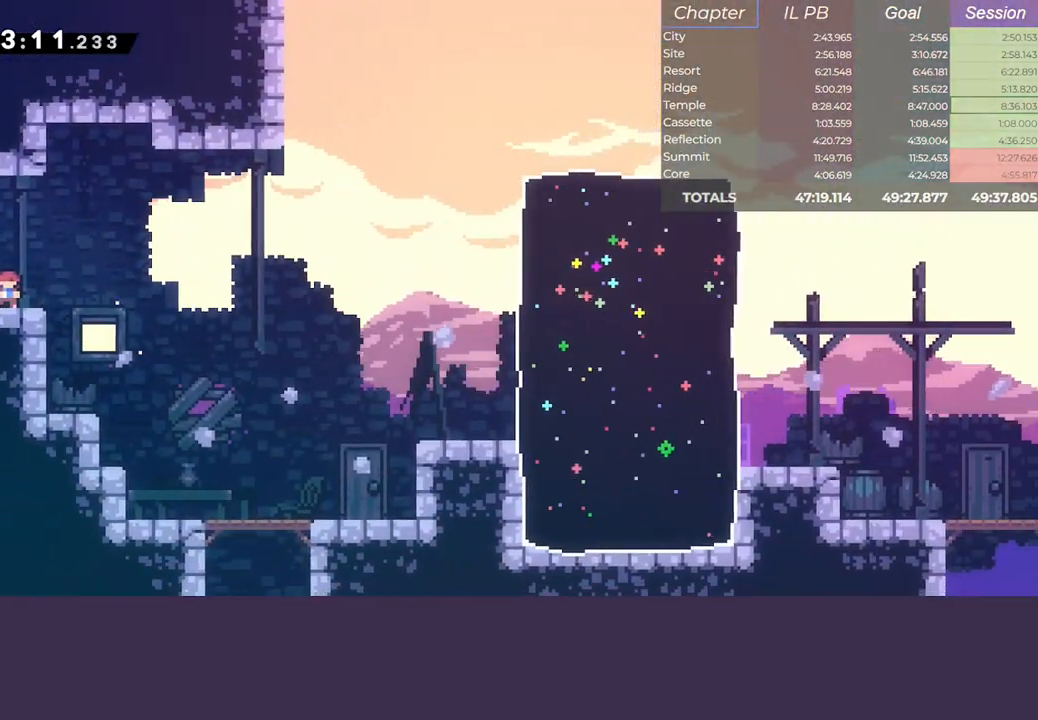
{"keys": ["dash", "down", "right"], "events": [[183, "jump", "down"], [300, "down", "down"], [317, "dash", "down"], [467, "jump", "up"]]}
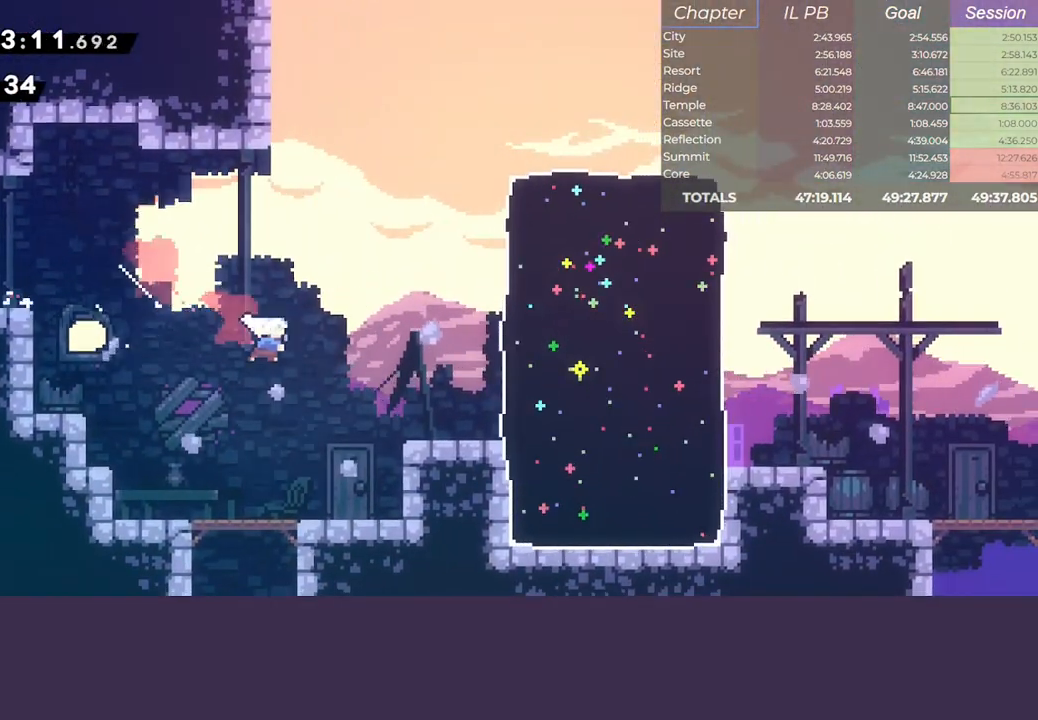
{"keys": ["right"], "events": [[17, "dash", "up"], [50, "down", "up"], [167, "dash", "down"], [367, "dash", "up"]]}
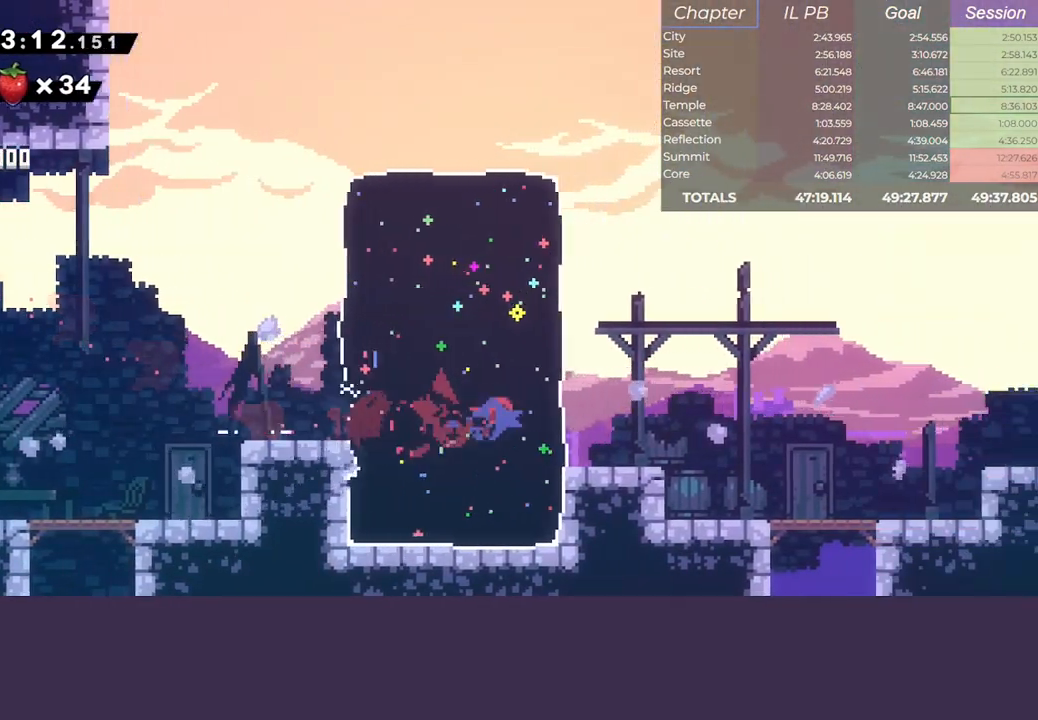
{"keys": ["jump", "right"], "events": [[133, "jump", "down"], [183, "down", "down"], [233, "dash", "down"], [317, "jump", "up"], [450, "jump", "down"], [467, "down", "up"], [483, "dash", "up"]]}
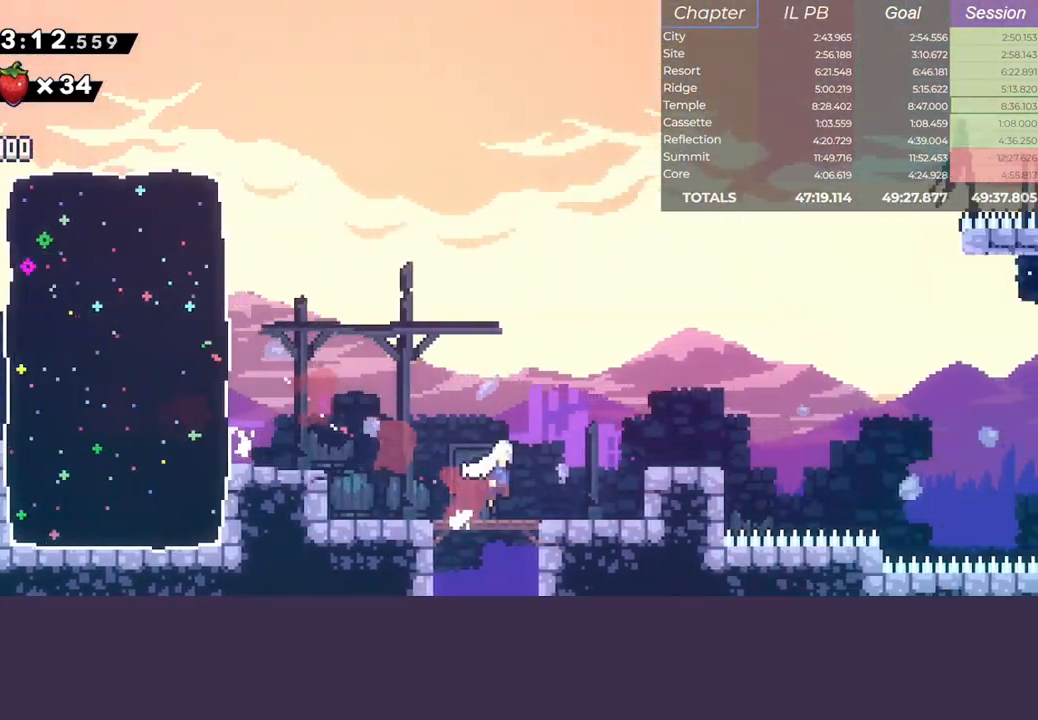
{"keys": ["jump", "right"], "events": [[167, "dash", "down"], [167, "down", "down"], [217, "jump", "up"], [350, "jump", "down"], [367, "down", "up"], [417, "dash", "up"]]}
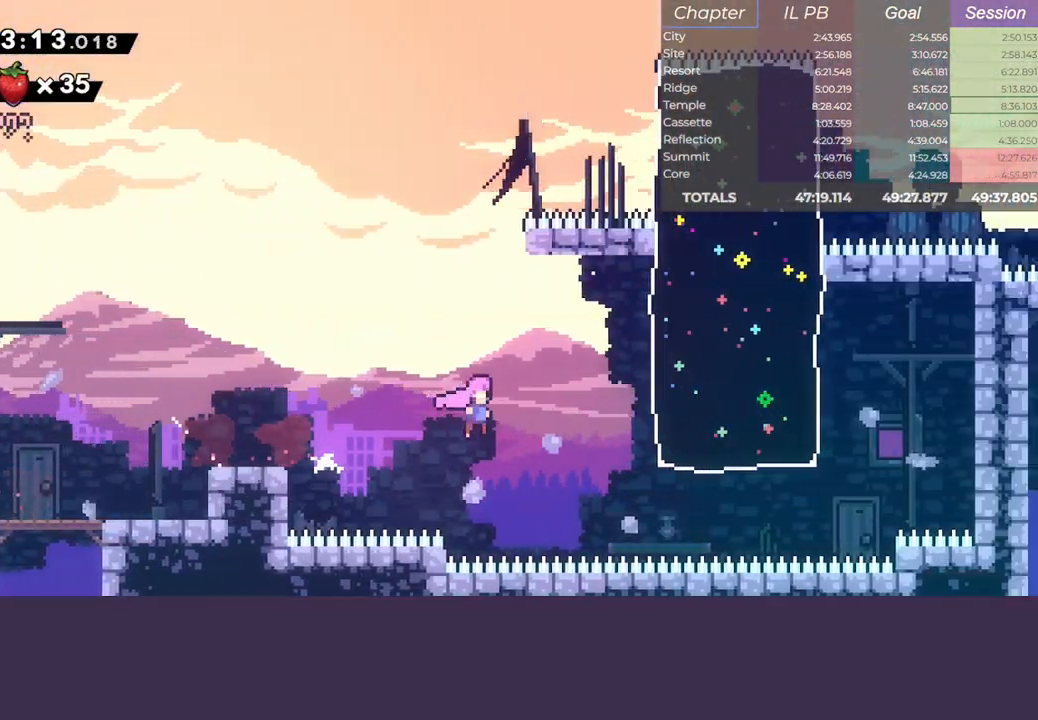
{"keys": ["right"], "events": [[100, "up", "down"], [117, "dash", "down"], [283, "jump", "up"], [333, "up", "up"], [350, "dash", "up"]]}
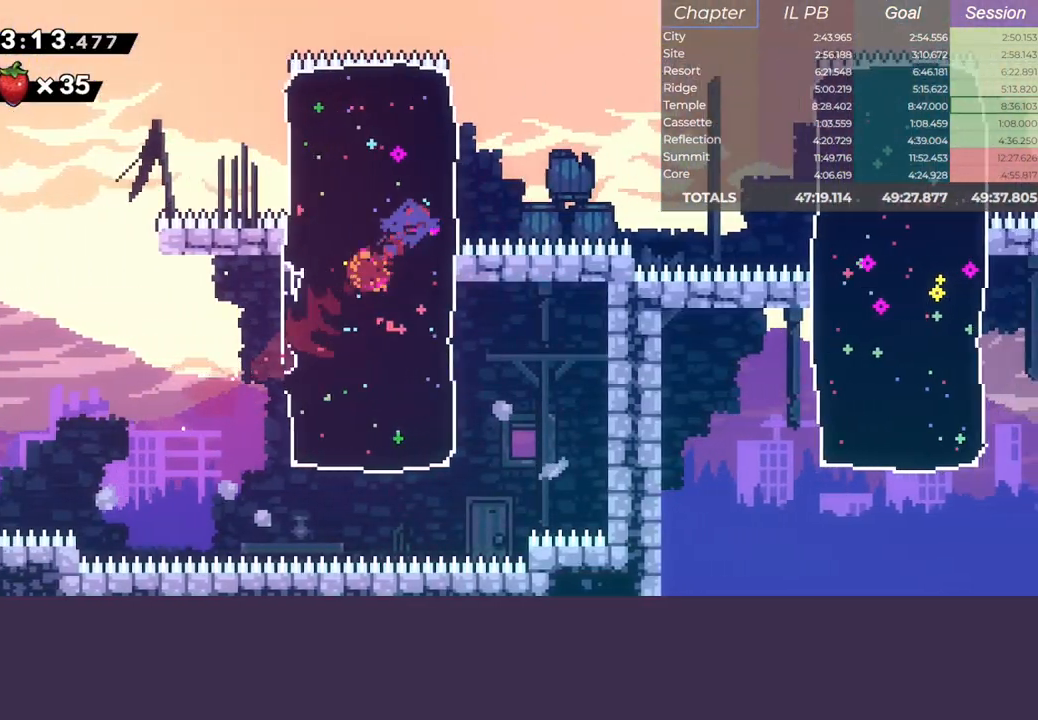
{"keys": ["dash", "down", "jump", "right"], "events": [[117, "dash", "down"], [183, "jump", "down"], [250, "dash", "up"], [467, "down", "down"], [483, "dash", "down"]]}
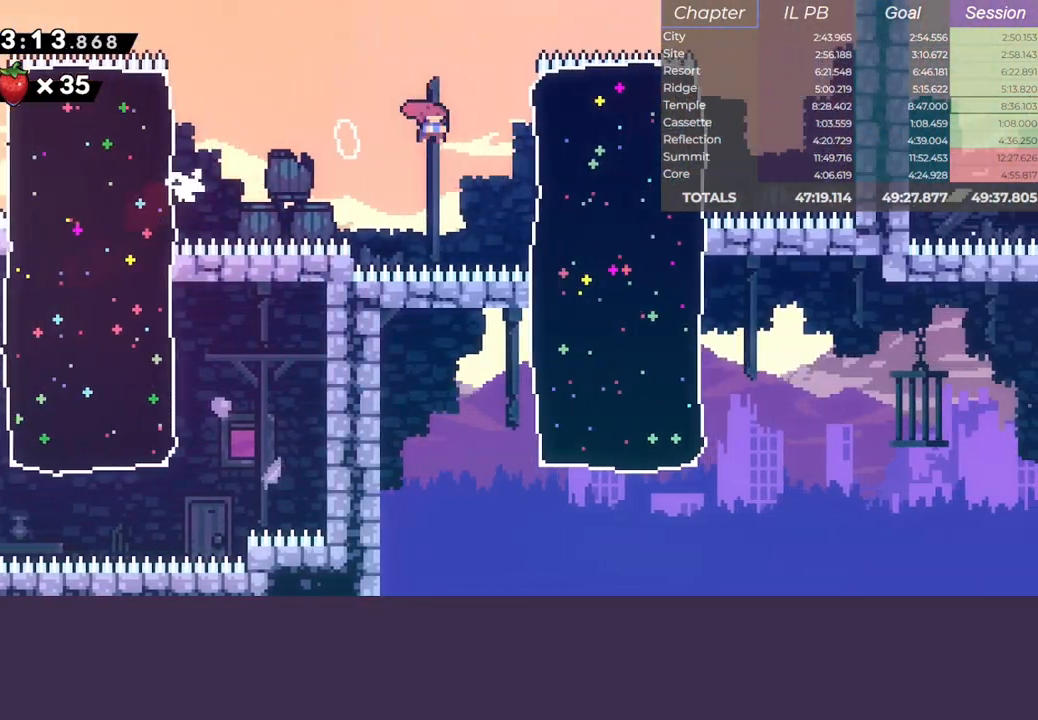
{"keys": ["dash", "right"], "events": [[167, "jump", "up"], [183, "down", "up"], [217, "dash", "up"], [483, "dash", "down"]]}
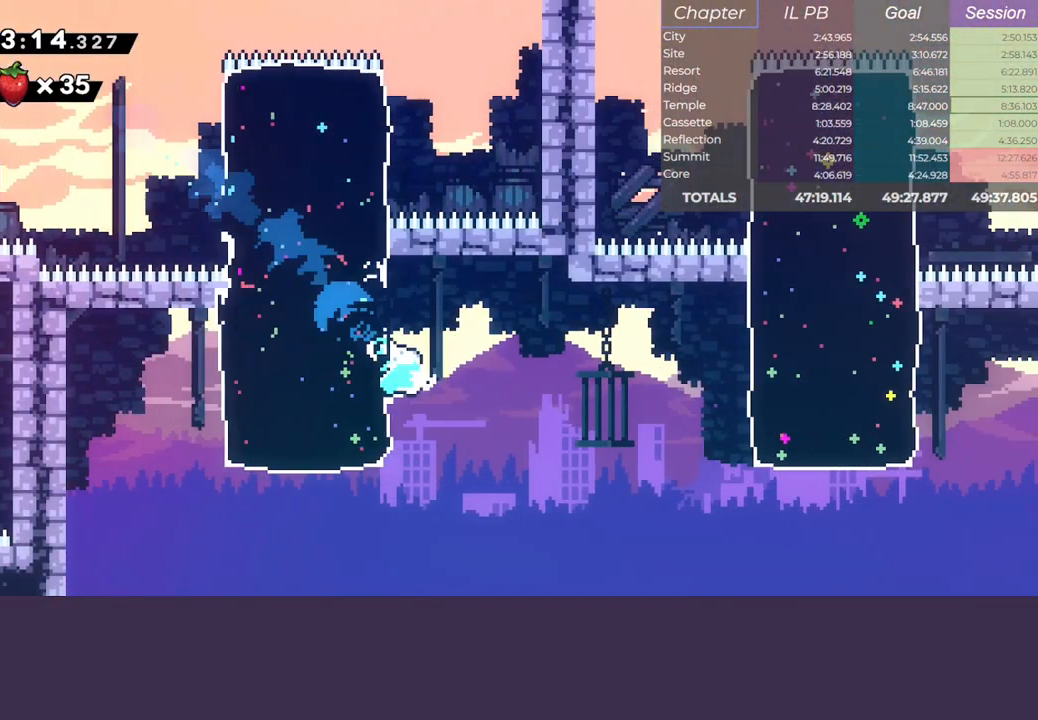
{"keys": ["dash", "right", "up"], "events": [[67, "jump", "down"], [167, "dash", "up"], [317, "jump", "up"], [400, "up", "down"], [417, "dash", "down"]]}
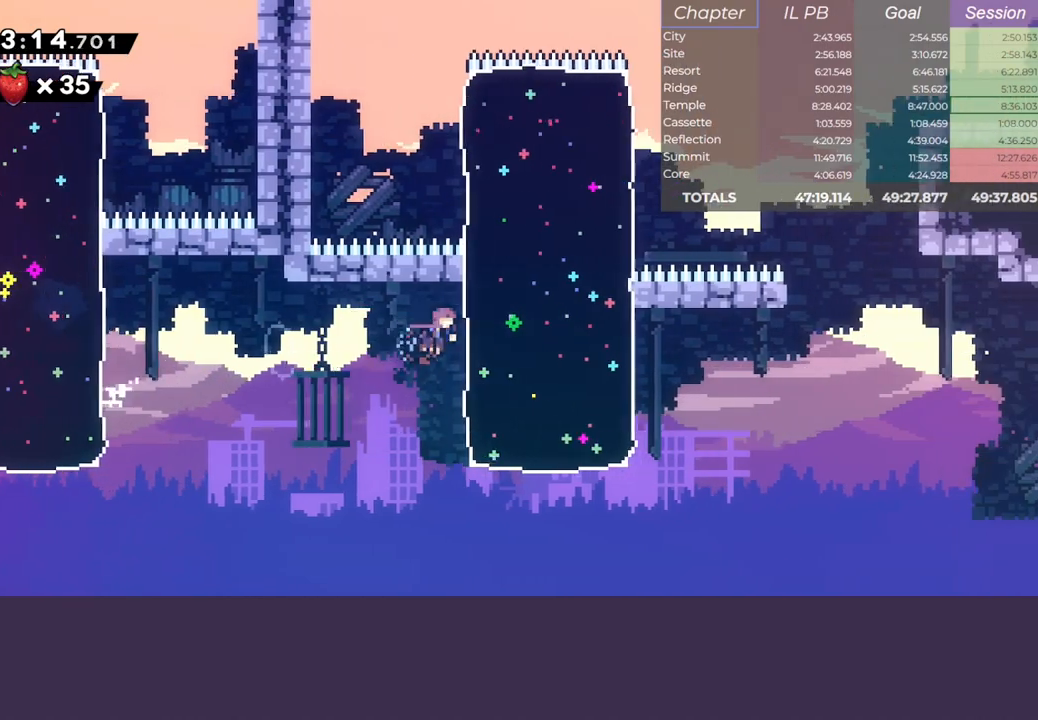
{"keys": ["dash", "jump", "right"], "events": [[167, "dash", "up"], [183, "up", "up"], [383, "dash", "down"], [483, "jump", "down"]]}
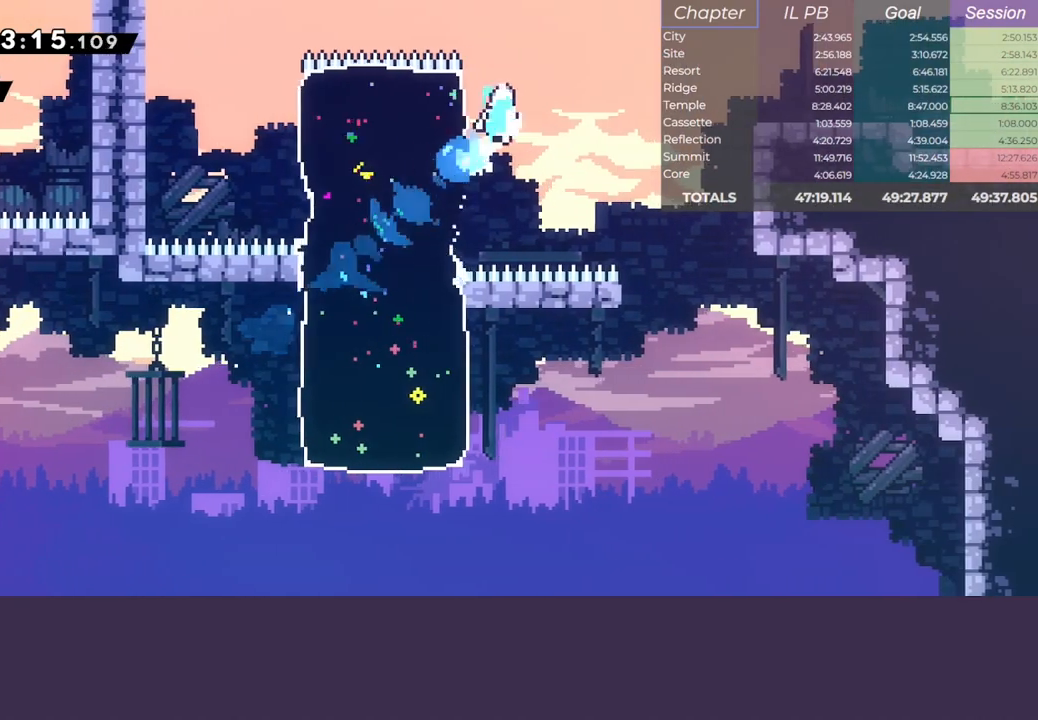
{"keys": ["right"], "events": [[33, "dash", "up"], [233, "down", "down"], [267, "dash", "down"], [283, "jump", "up"], [433, "jump", "down"], [450, "down", "up"], [483, "dash", "up"], [483, "jump", "up"]]}
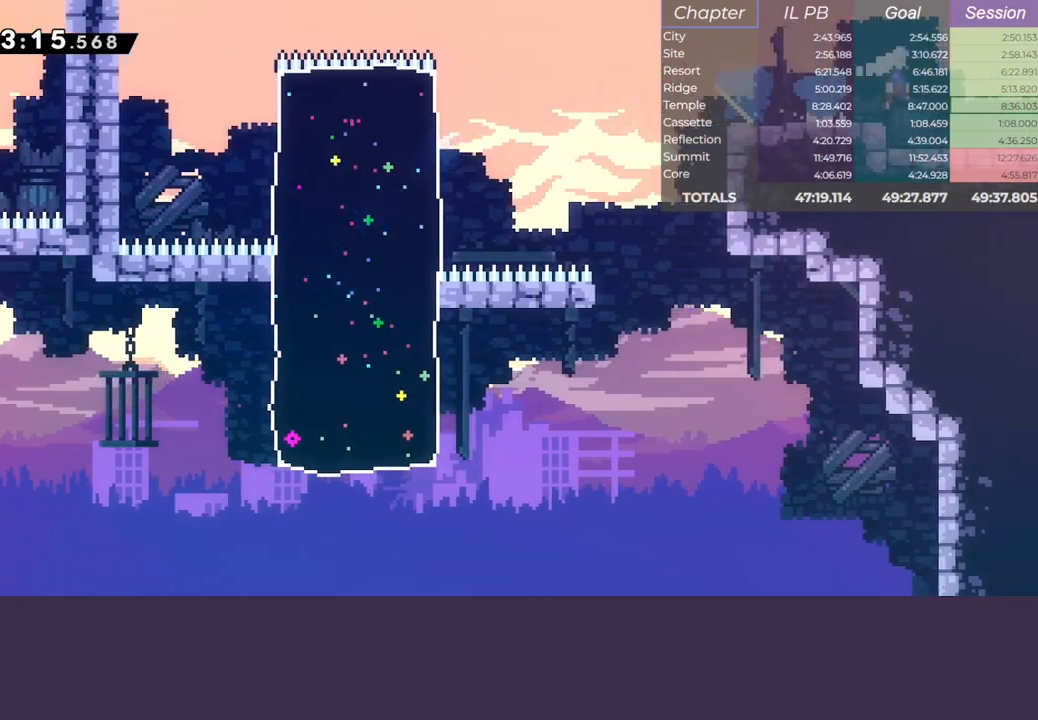
{"keys": ["right"], "events": []}
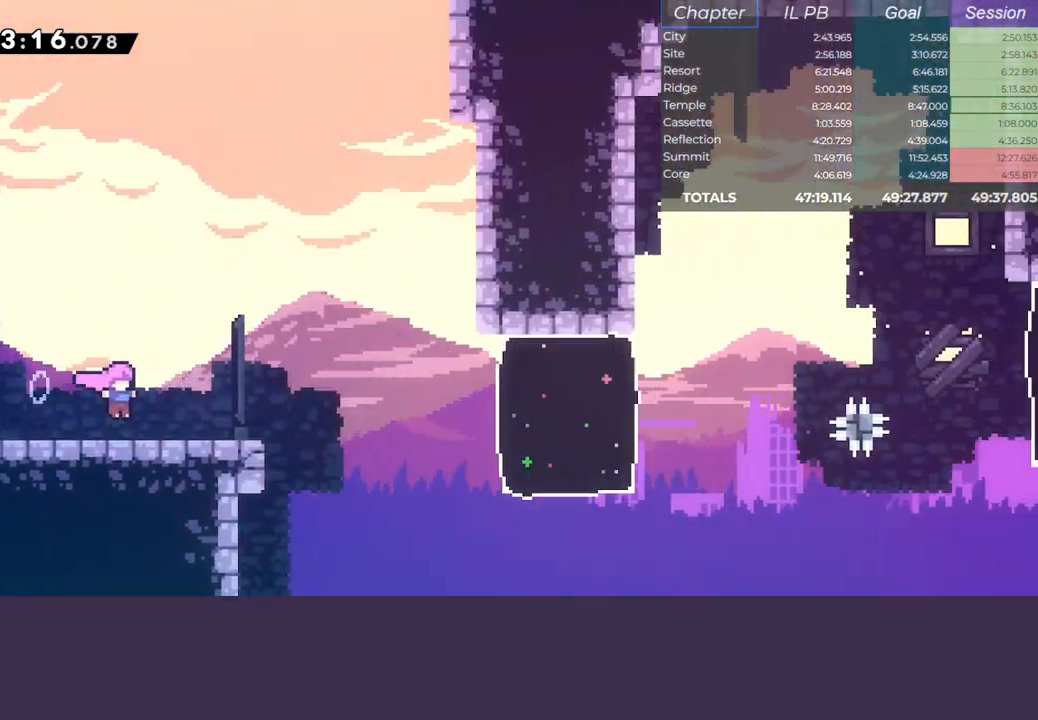
{"keys": ["jump", "right"], "events": [[433, "jump", "down"]]}
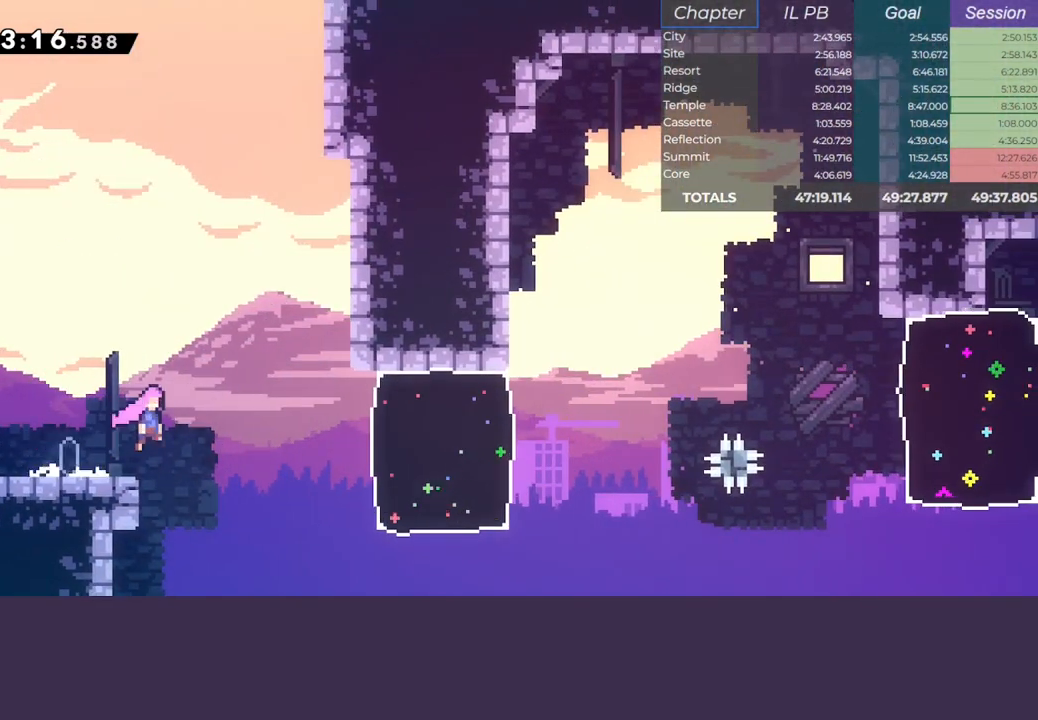
{"keys": ["right"], "events": [[117, "jump", "up"], [183, "dash", "down"], [333, "dash", "up"]]}
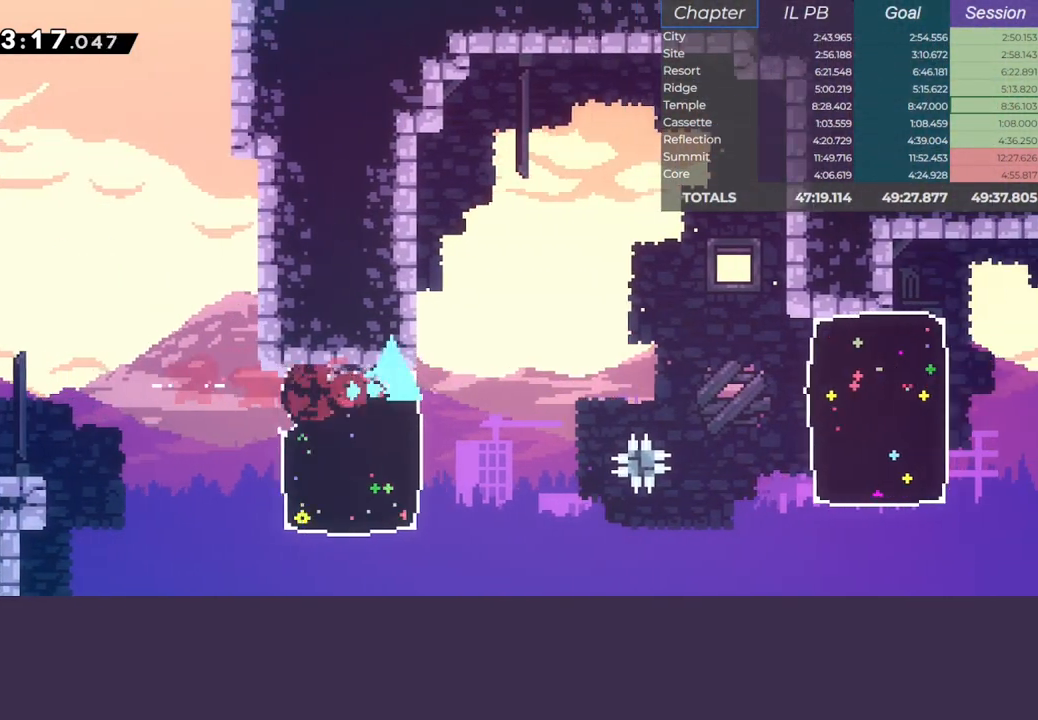
{"keys": ["right"], "events": [[83, "dash", "down"], [133, "jump", "down"], [183, "dash", "up"], [200, "jump", "up"]]}
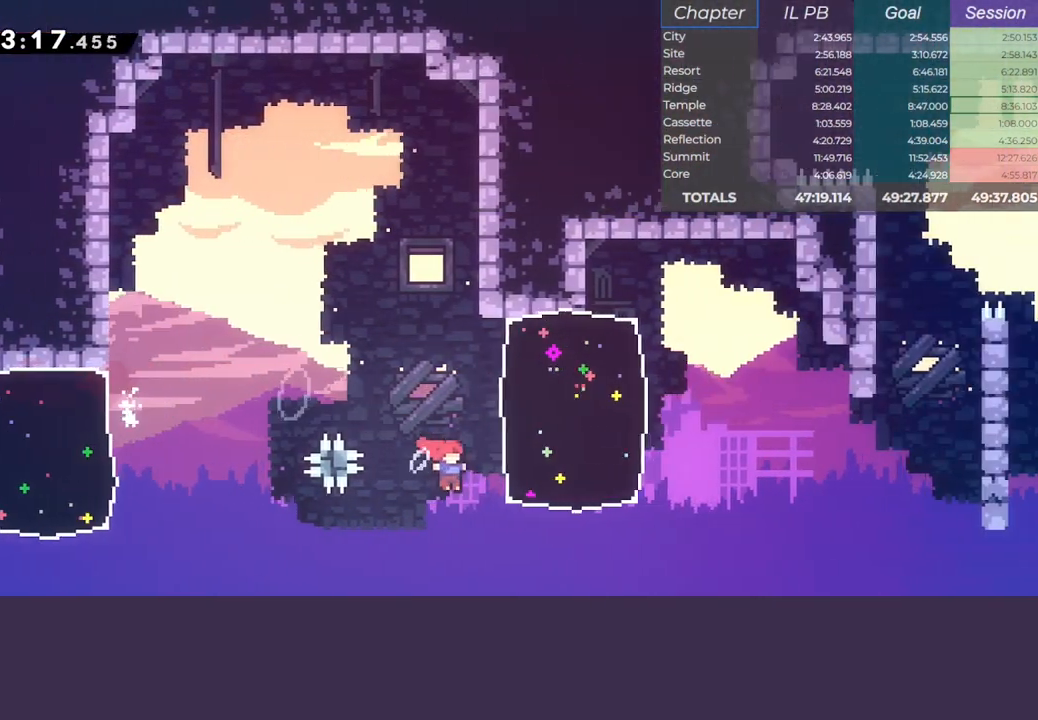
{"keys": ["right"], "events": [[17, "dash", "down"], [183, "dash", "up"], [250, "jump", "down"], [350, "climb", "down"], [467, "jump", "up"], [483, "climb", "up"]]}
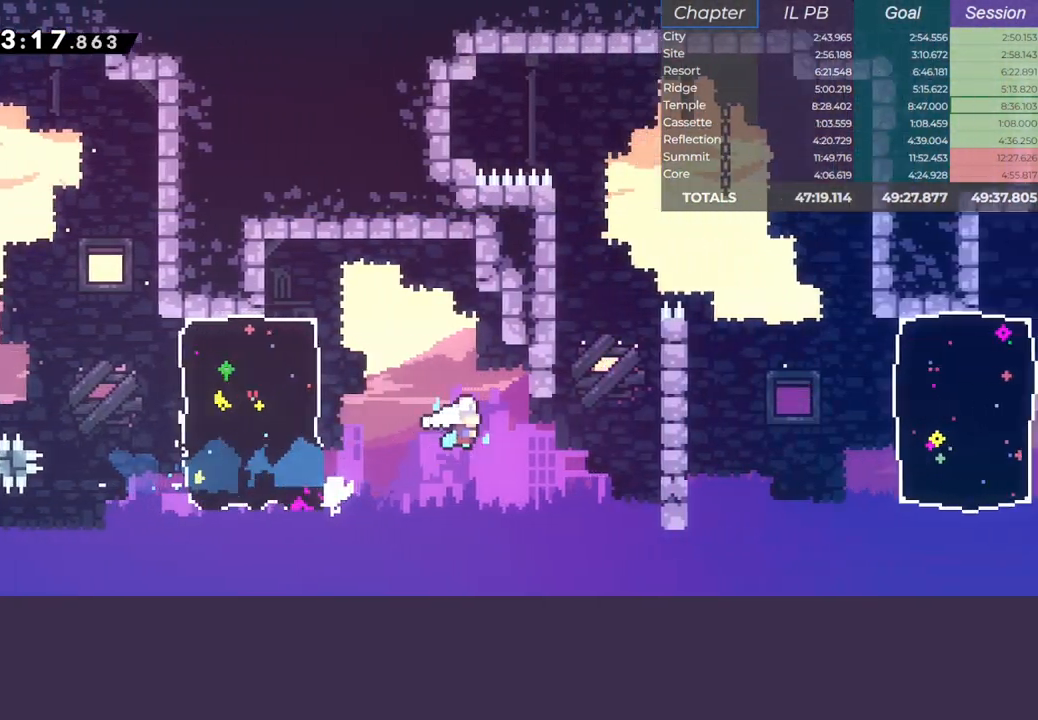
{"keys": ["climb", "jump", "left"], "events": [[83, "right", "up"], [133, "up", "down"], [167, "dash", "down"], [317, "left", "down"], [350, "climb", "down"], [433, "jump", "down"], [450, "up", "up"], [500, "dash", "up"]]}
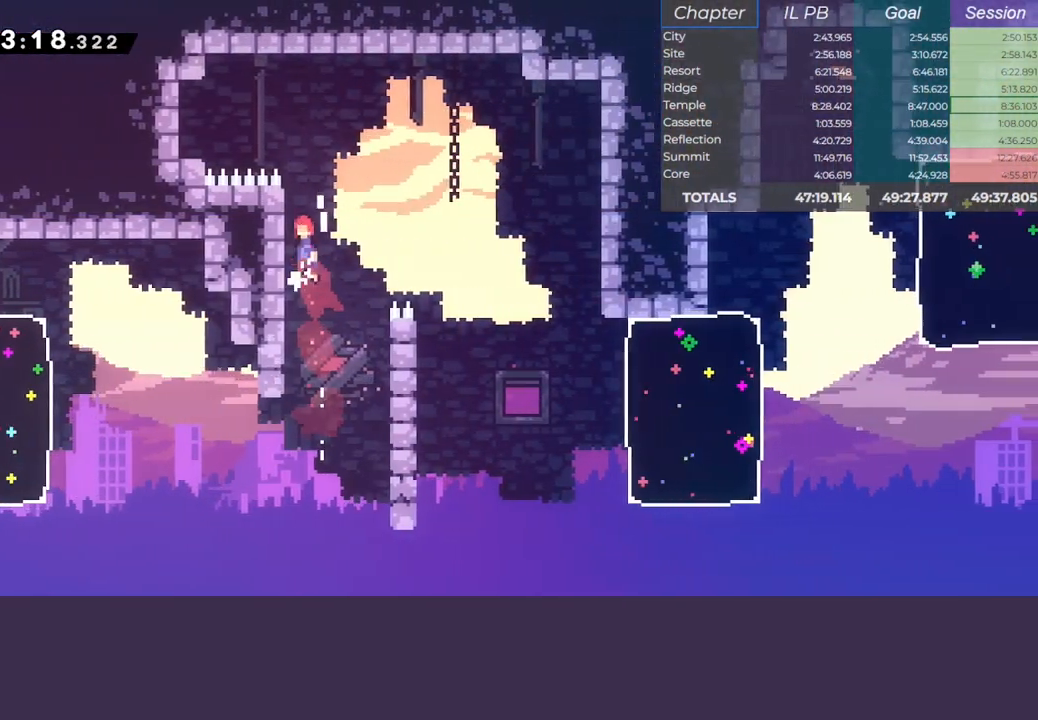
{"keys": ["dash", "left"], "events": [[367, "jump", "up"], [383, "dash", "down"], [433, "climb", "up"]]}
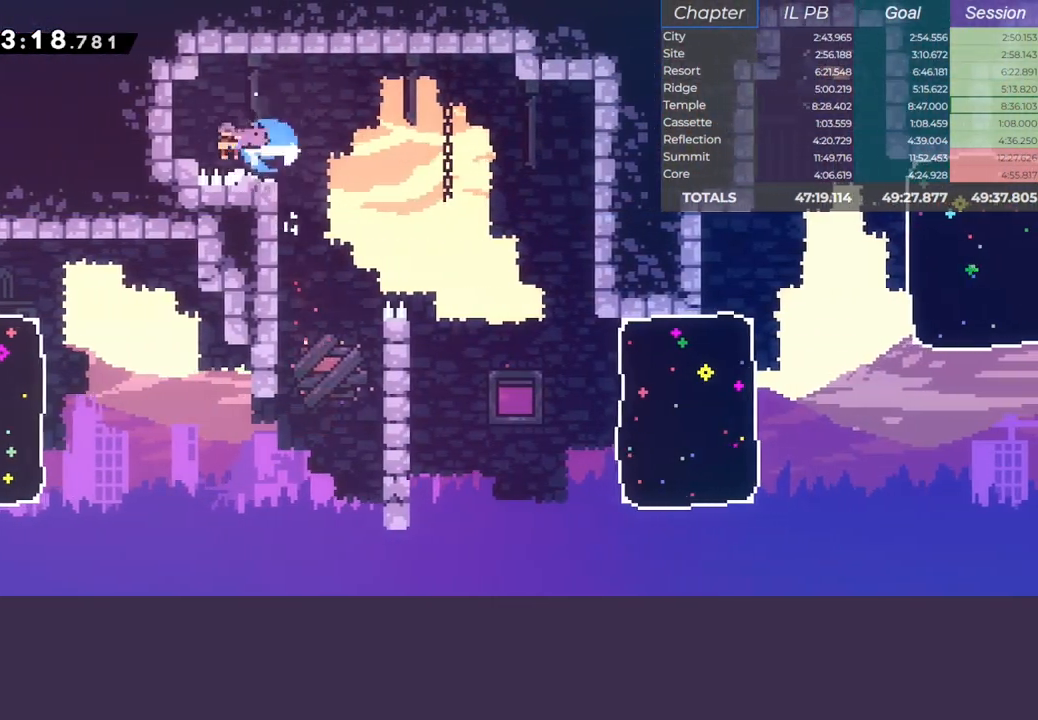
{"keys": ["down", "jump", "right"], "events": [[100, "jump", "down"], [117, "dash", "up"], [200, "down", "down"], [200, "left", "up"], [200, "right", "down"], [233, "dash", "down"], [283, "jump", "up"], [433, "jump", "down"], [467, "dash", "up"]]}
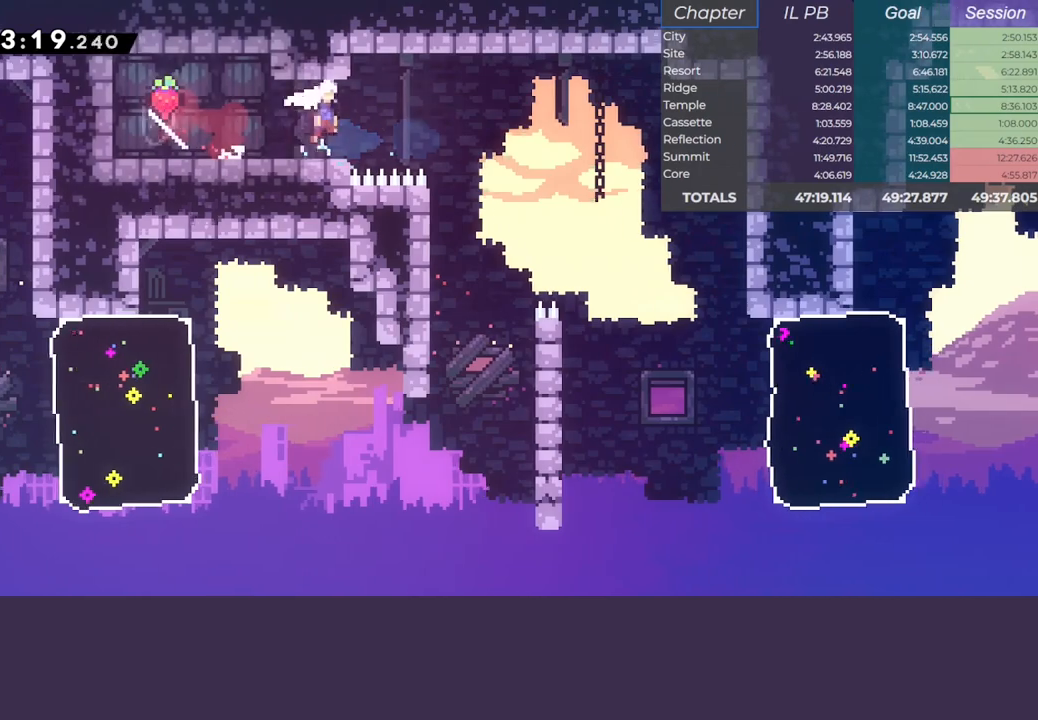
{"keys": ["right"], "events": [[100, "dash", "down"], [217, "jump", "up"], [250, "dash", "up"], [467, "down", "up"]]}
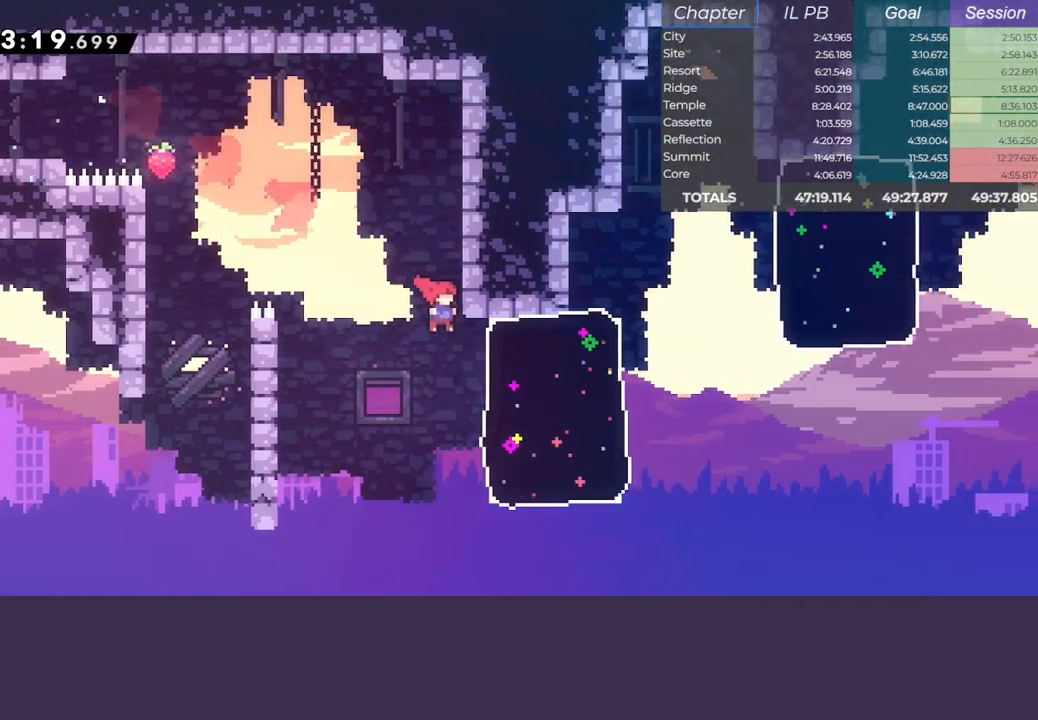
{"keys": ["climb", "dash", "right"], "events": [[50, "dash", "down"], [233, "jump", "down"], [267, "dash", "up"], [350, "climb", "down"], [467, "dash", "down"], [500, "jump", "up"]]}
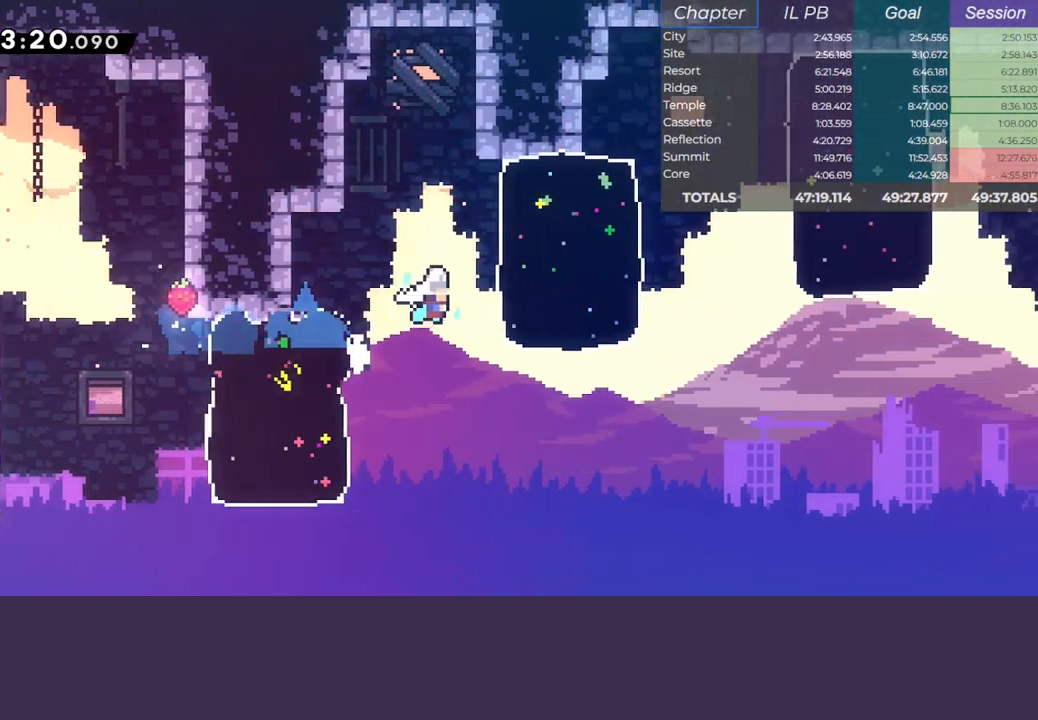
{"keys": ["dash", "down", "jump", "right"], "events": [[33, "climb", "up"], [150, "jump", "down"], [183, "dash", "up"], [250, "climb", "down"], [383, "dash", "down"], [383, "down", "down"], [450, "climb", "up"]]}
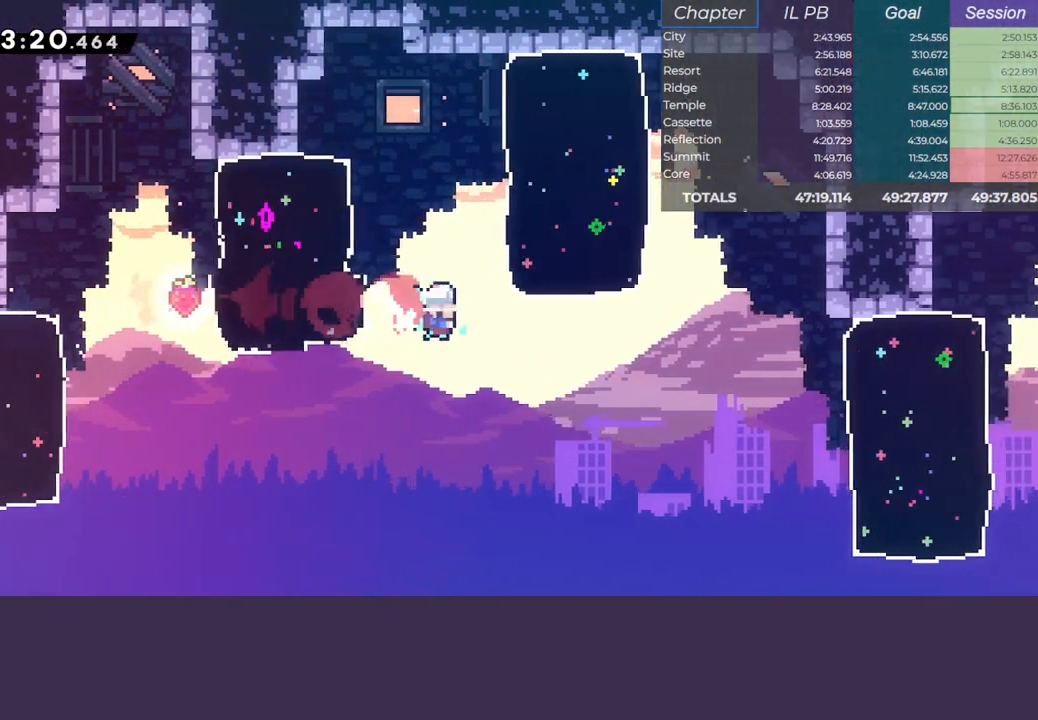
{"keys": ["dash", "right", "up"], "events": [[33, "jump", "up"], [83, "dash", "up"], [100, "down", "up"], [317, "up", "down"], [350, "dash", "down"]]}
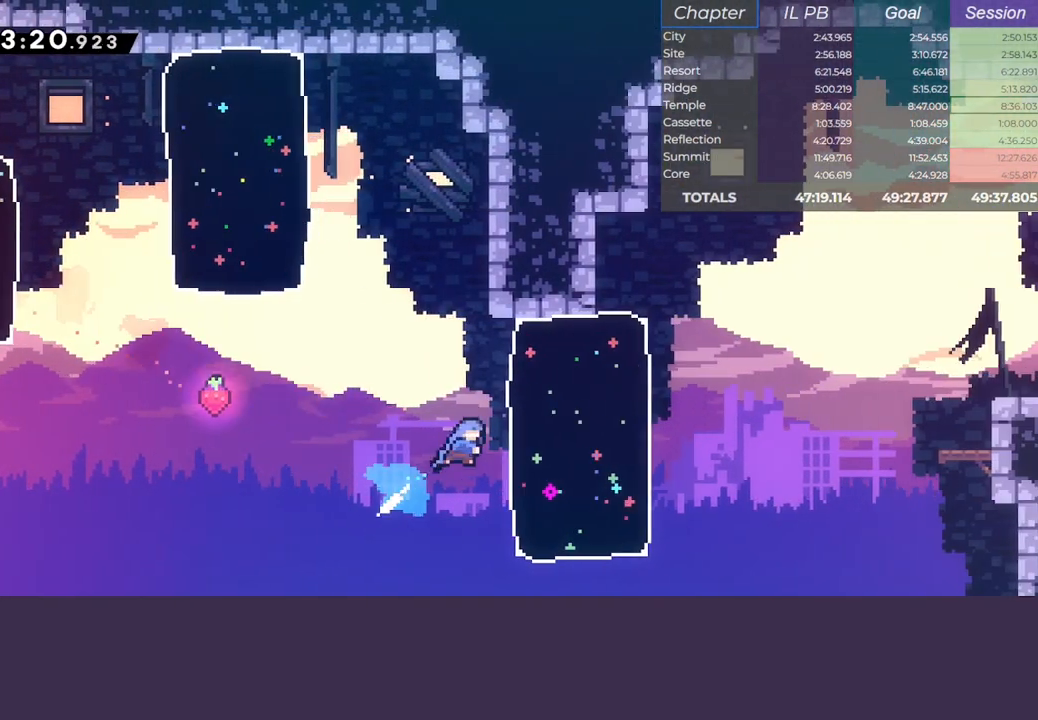
{"keys": ["jump", "right"], "events": [[50, "dash", "up"], [100, "up", "up"], [317, "dash", "down"], [400, "jump", "down"], [433, "dash", "up"]]}
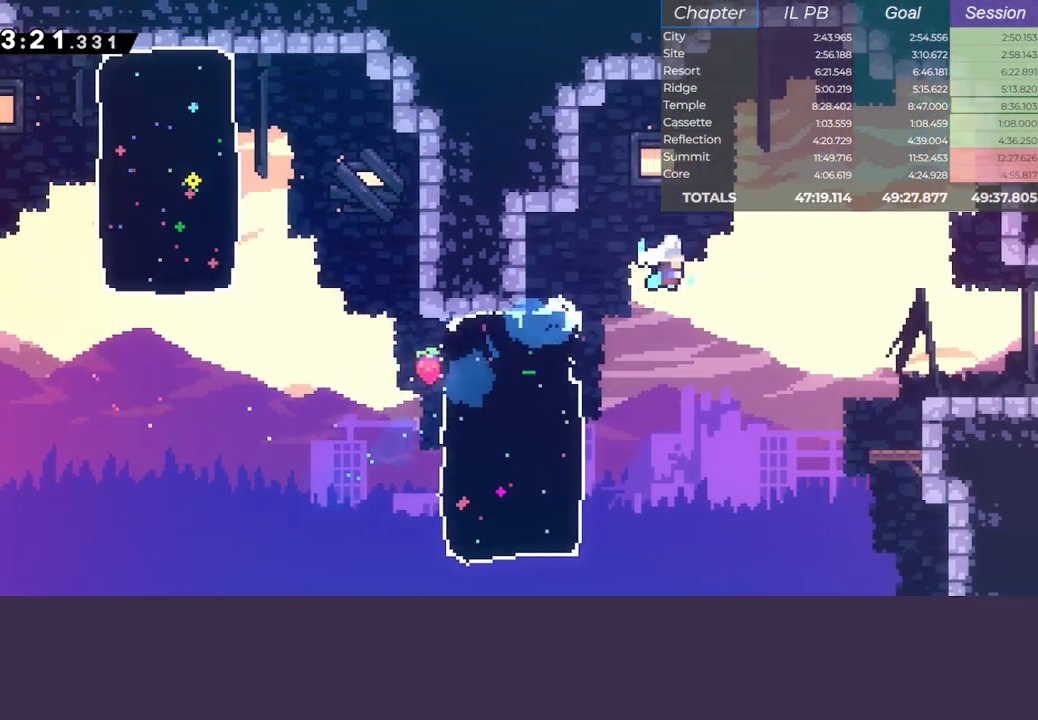
{"keys": ["dash", "down", "right"], "events": [[67, "down", "down"], [83, "dash", "down"], [233, "dash", "up"], [233, "jump", "up"], [417, "dash", "down"]]}
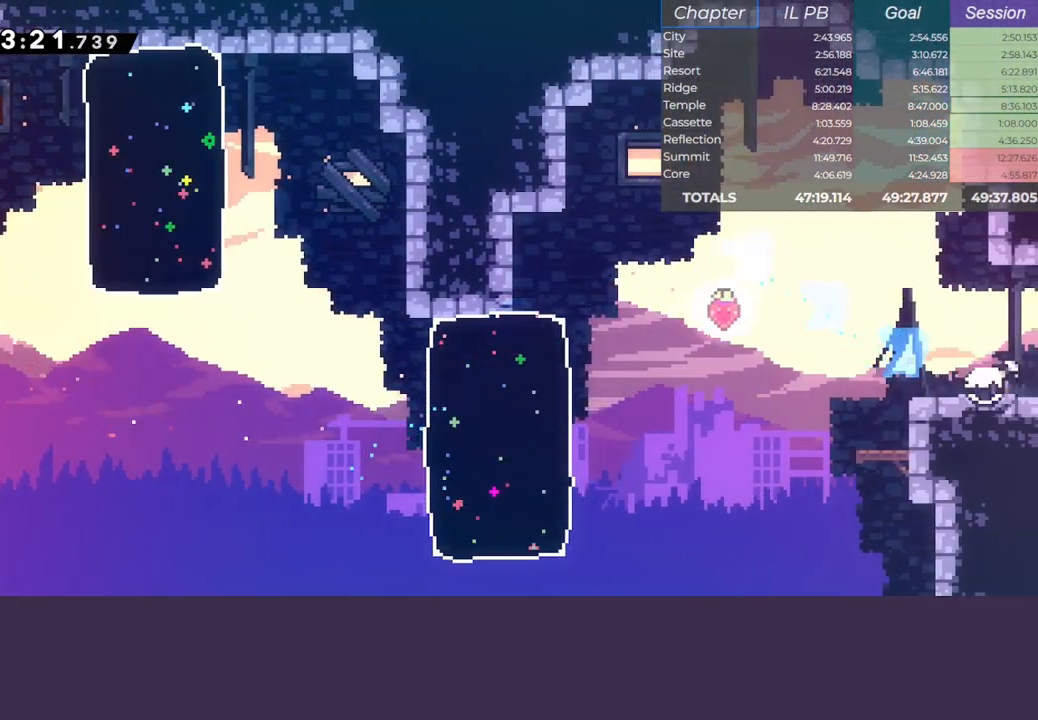
{"keys": ["right"], "events": [[117, "dash", "up"], [167, "down", "up"]]}